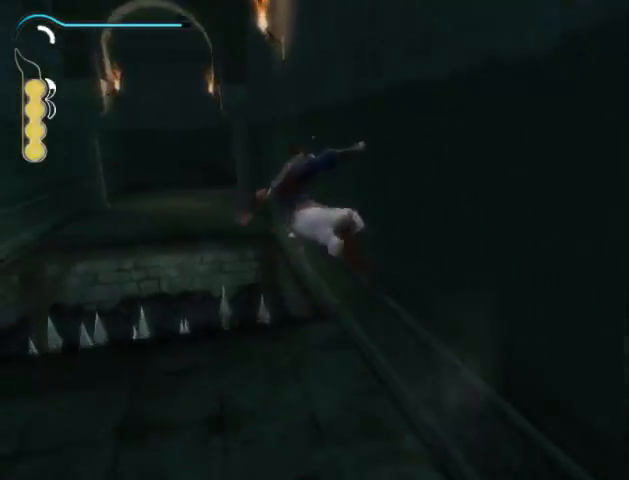
Gameplay with a controller (Xbox layout); each line is a JSON object with the inputs held at the frame after it. "events" lists button and stick changes between this image and that frame as [ms after this image, input, new state], when the widget could be followed in between. Not read: L3 R3.
{"buttons": ["R1"], "left_stick": "up", "right_stick": "center", "events": []}
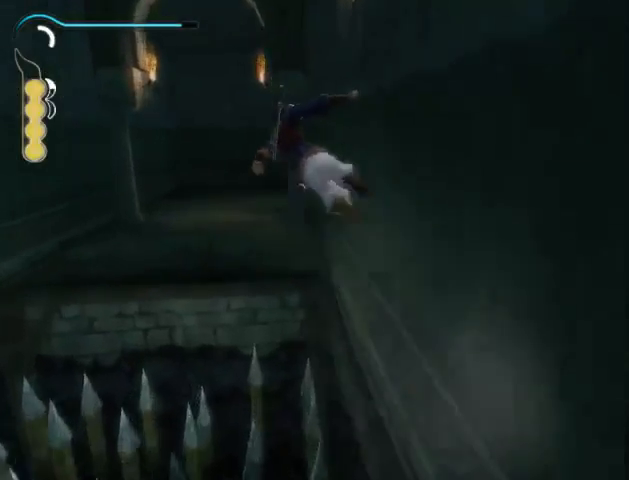
{"buttons": ["R1"], "left_stick": "up", "right_stick": "center", "events": []}
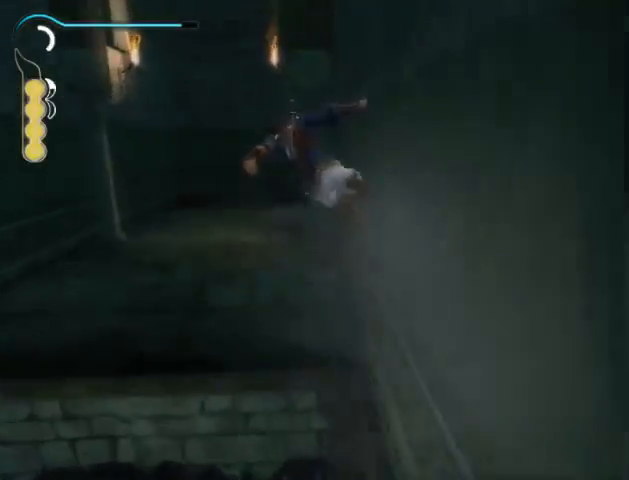
{"buttons": [], "left_stick": "up", "right_stick": "center", "events": [[200, "R1", "up"]]}
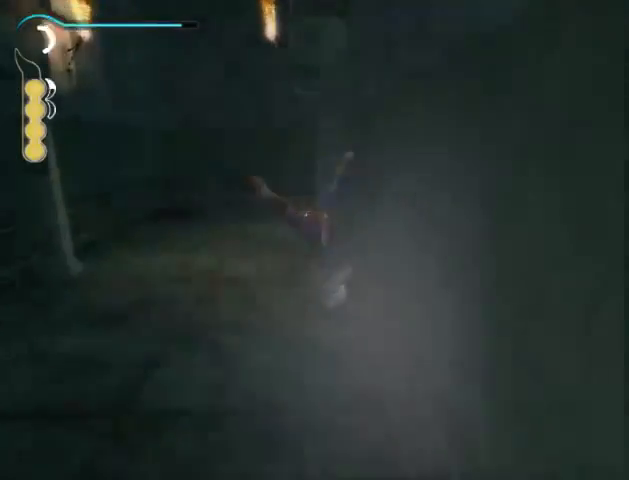
{"buttons": [], "left_stick": "up", "right_stick": "down-right", "events": [[433, "right_stick", "down-right"]]}
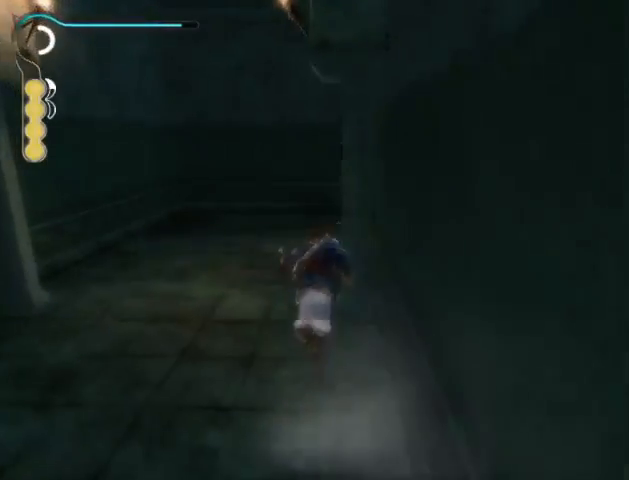
{"buttons": [], "left_stick": "up", "right_stick": "down-right", "events": []}
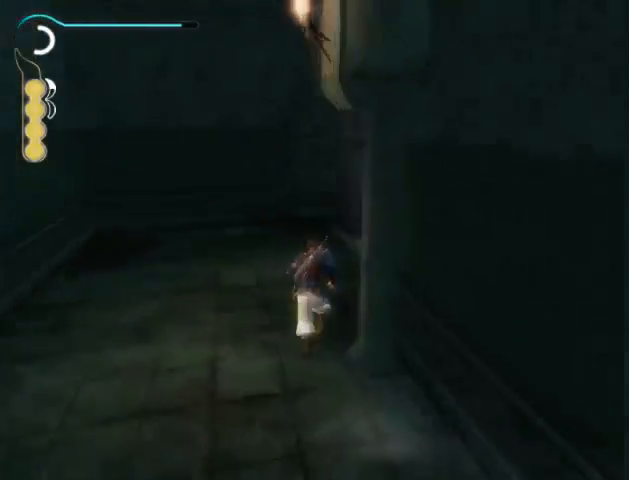
{"buttons": [], "left_stick": "up", "right_stick": "down-right", "events": []}
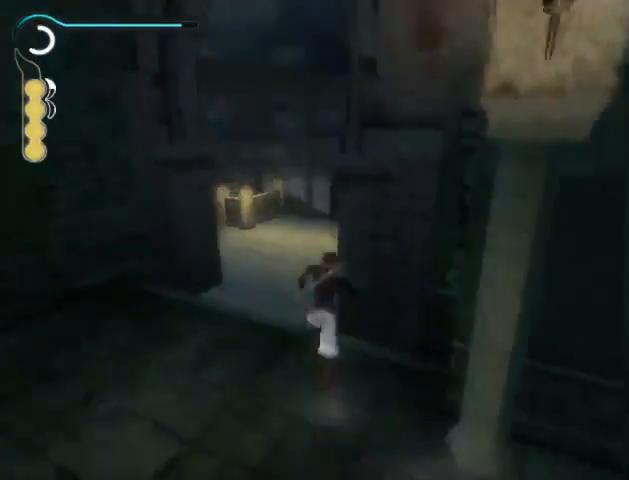
{"buttons": [], "left_stick": "up", "right_stick": "down-right", "events": []}
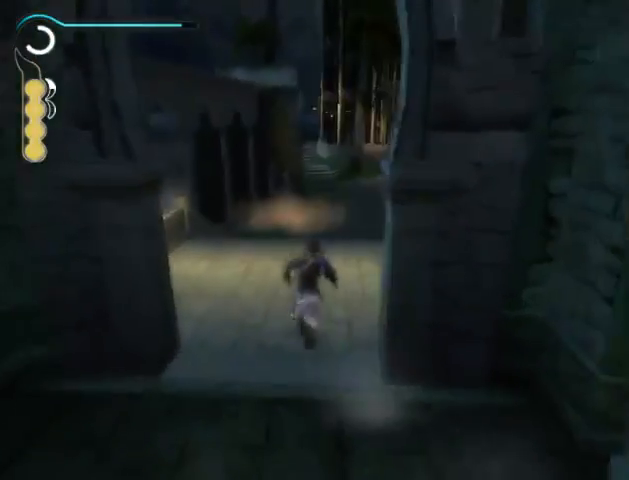
{"buttons": [], "left_stick": "up", "right_stick": "center", "events": [[67, "right_stick", "center"]]}
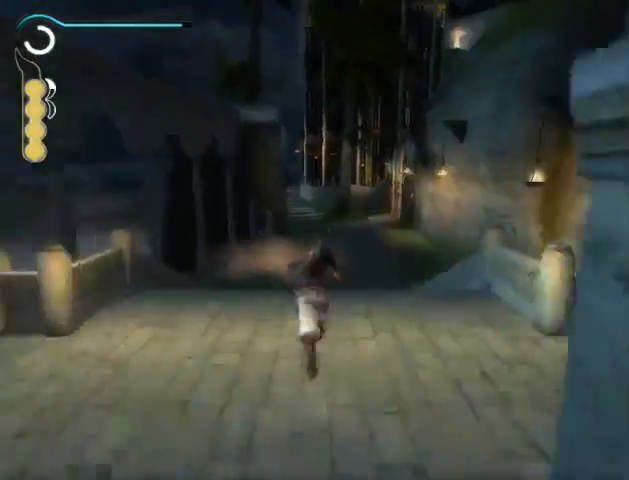
{"buttons": [], "left_stick": "up", "right_stick": "center", "events": []}
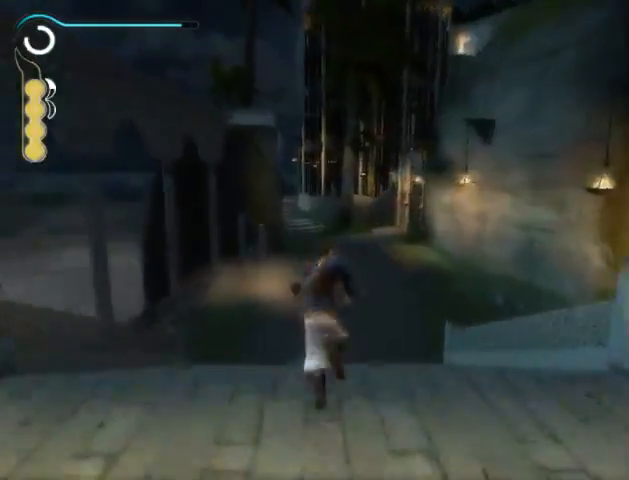
{"buttons": [], "left_stick": "up", "right_stick": "center", "events": [[133, "A", "down"], [200, "A", "up"], [233, "A", "down"], [333, "A", "up"]]}
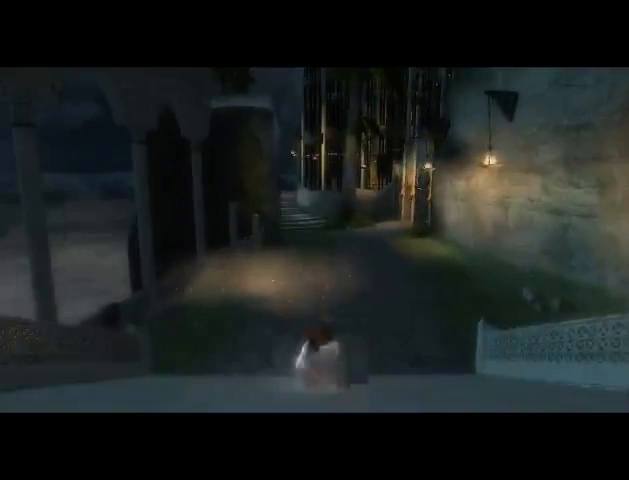
{"buttons": [], "left_stick": "center", "right_stick": "center", "events": [[67, "left_stick", "center"]]}
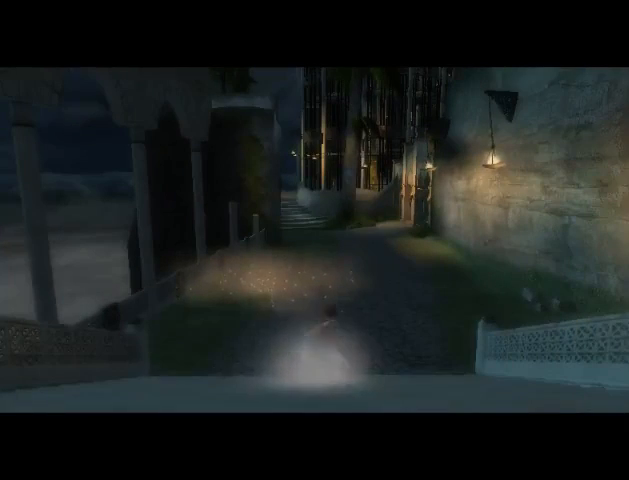
{"buttons": [], "left_stick": "center", "right_stick": "center", "events": [[367, "A", "down"], [467, "A", "up"]]}
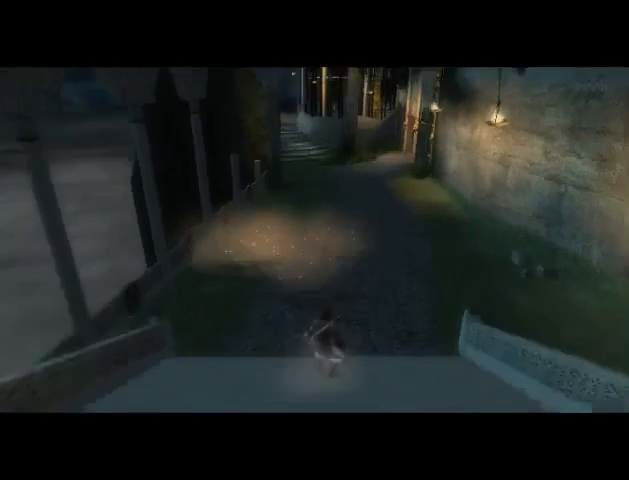
{"buttons": [], "left_stick": "center", "right_stick": "center", "events": [[67, "A", "down"], [100, "A", "up"], [200, "A", "down"], [233, "A", "up"], [333, "A", "down"], [500, "A", "up"]]}
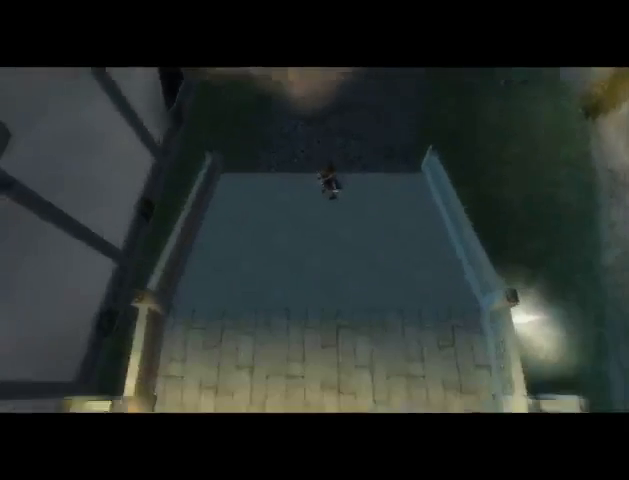
{"buttons": ["A"], "left_stick": "center", "right_stick": "center", "events": [[67, "A", "down"], [167, "A", "up"], [233, "A", "down"], [267, "A", "up"], [333, "A", "down"], [433, "A", "up"], [500, "A", "down"]]}
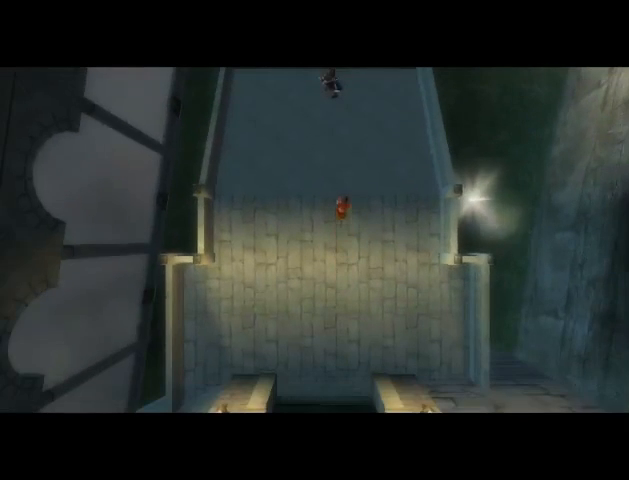
{"buttons": [], "left_stick": "center", "right_stick": "center", "events": [[67, "A", "up"], [133, "A", "down"], [167, "A", "up"]]}
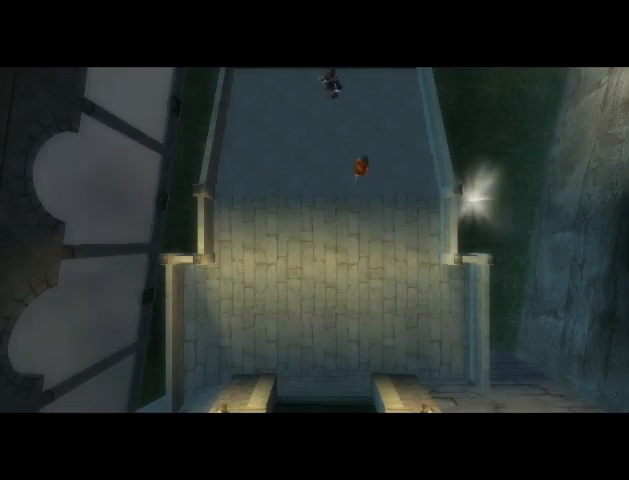
{"buttons": [], "left_stick": "center", "right_stick": "center", "events": []}
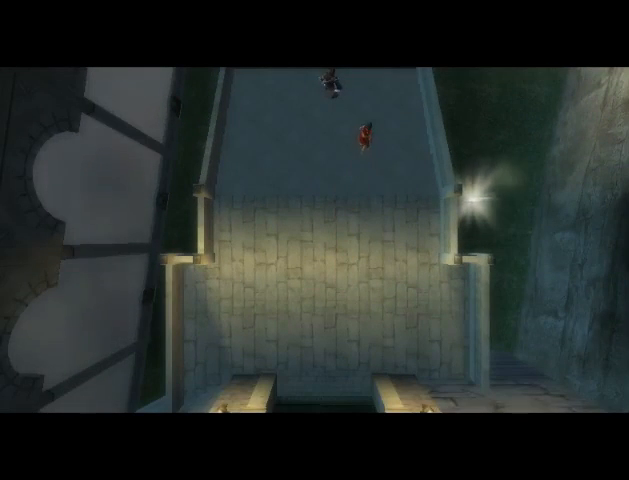
{"buttons": [], "left_stick": "center", "right_stick": "center", "events": []}
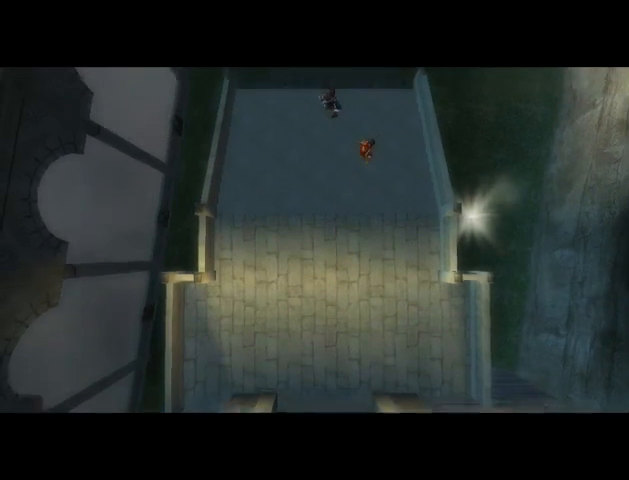
{"buttons": [], "left_stick": "center", "right_stick": "center", "events": []}
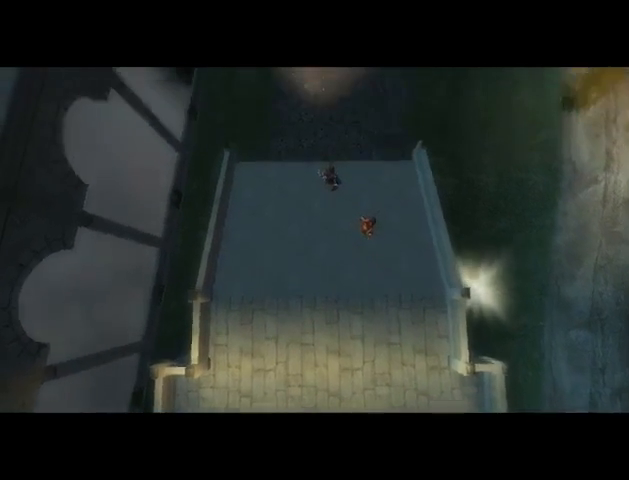
{"buttons": [], "left_stick": "center", "right_stick": "center", "events": [[400, "A", "down"], [467, "A", "up"]]}
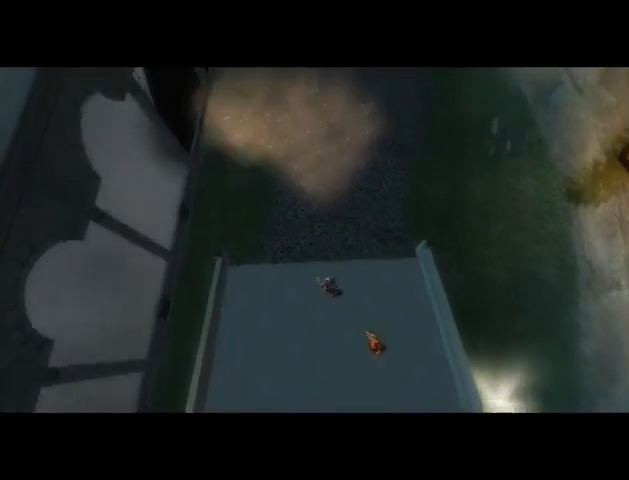
{"buttons": [], "left_stick": "center", "right_stick": "center", "events": [[200, "A", "down"], [333, "A", "up"], [400, "A", "down"], [467, "A", "up"]]}
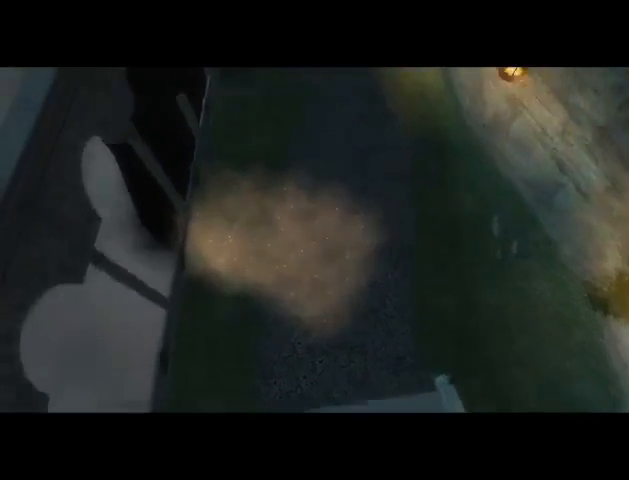
{"buttons": [], "left_stick": "center", "right_stick": "center", "events": [[67, "A", "down"], [167, "A", "up"], [267, "A", "down"], [333, "A", "up"]]}
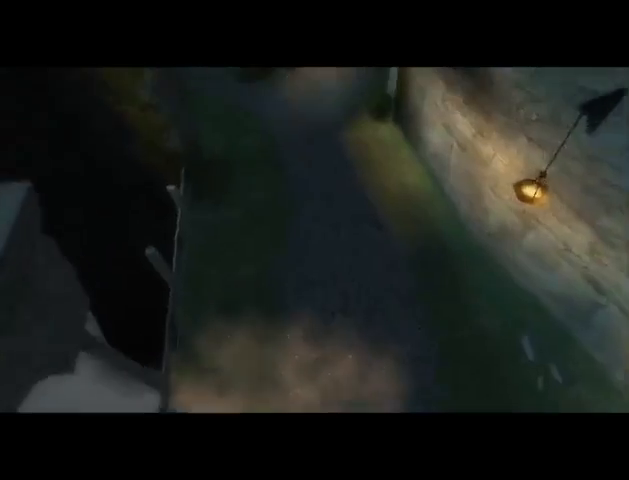
{"buttons": [], "left_stick": "center", "right_stick": "center", "events": []}
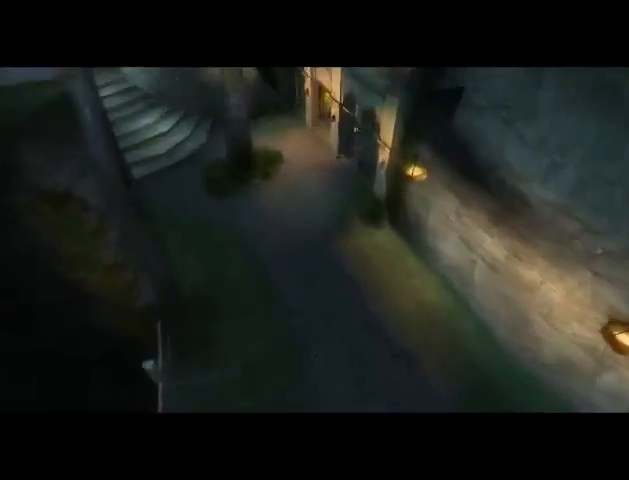
{"buttons": [], "left_stick": "center", "right_stick": "center", "events": []}
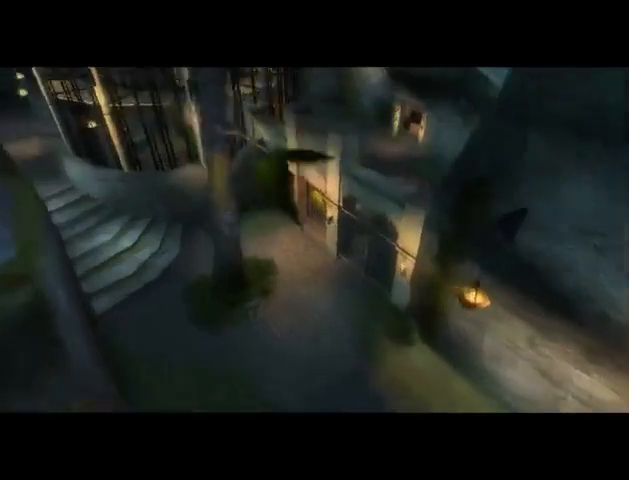
{"buttons": [], "left_stick": "center", "right_stick": "center", "events": []}
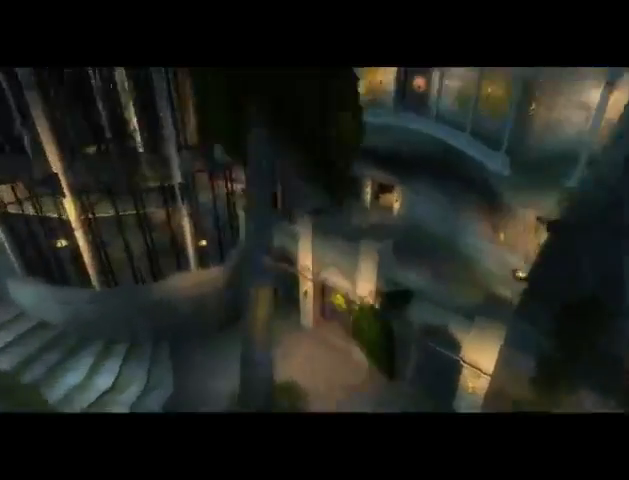
{"buttons": [], "left_stick": "center", "right_stick": "center", "events": []}
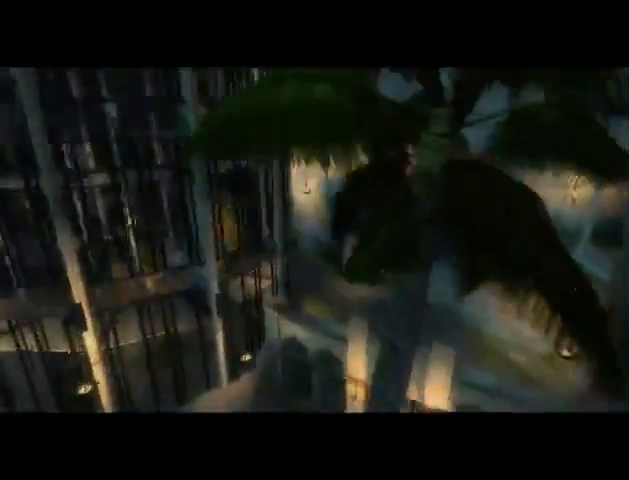
{"buttons": [], "left_stick": "center", "right_stick": "center", "events": []}
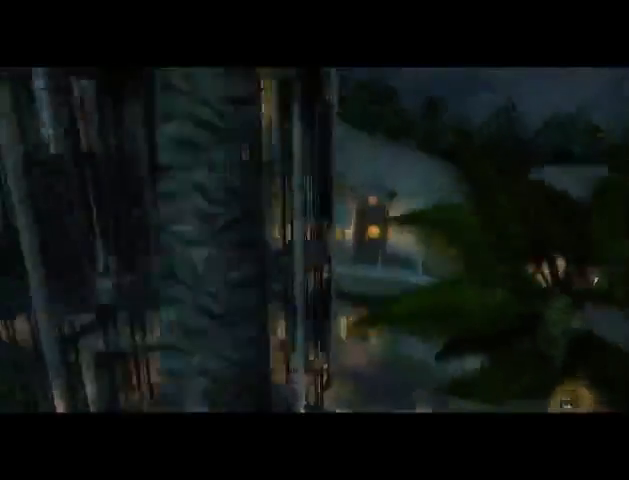
{"buttons": [], "left_stick": "center", "right_stick": "center", "events": []}
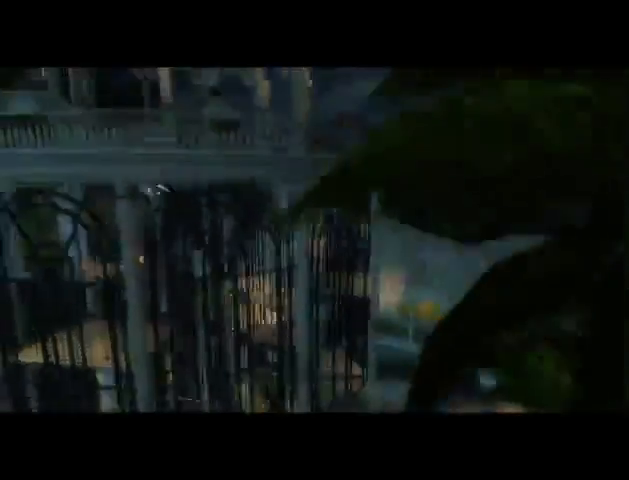
{"buttons": [], "left_stick": "center", "right_stick": "center", "events": []}
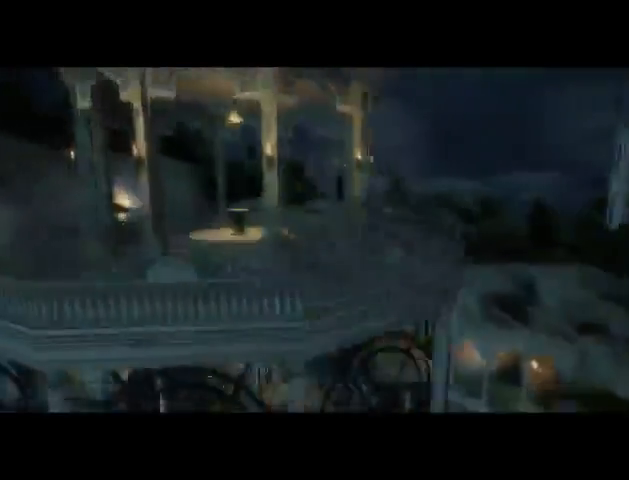
{"buttons": [], "left_stick": "center", "right_stick": "center", "events": []}
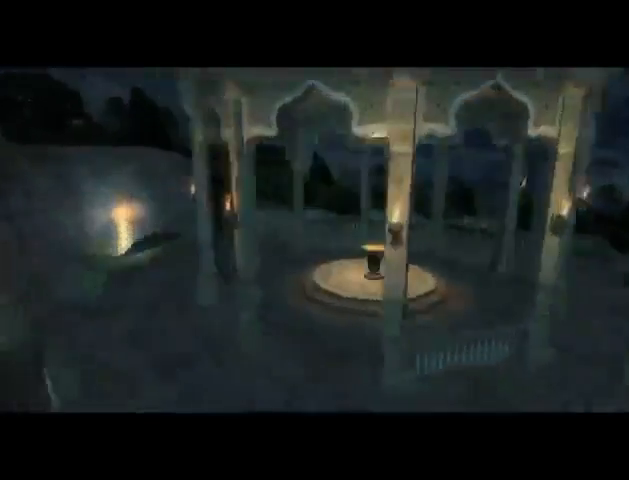
{"buttons": [], "left_stick": "center", "right_stick": "center", "events": [[200, "A", "down"], [300, "A", "up"], [367, "A", "down"], [433, "A", "up"]]}